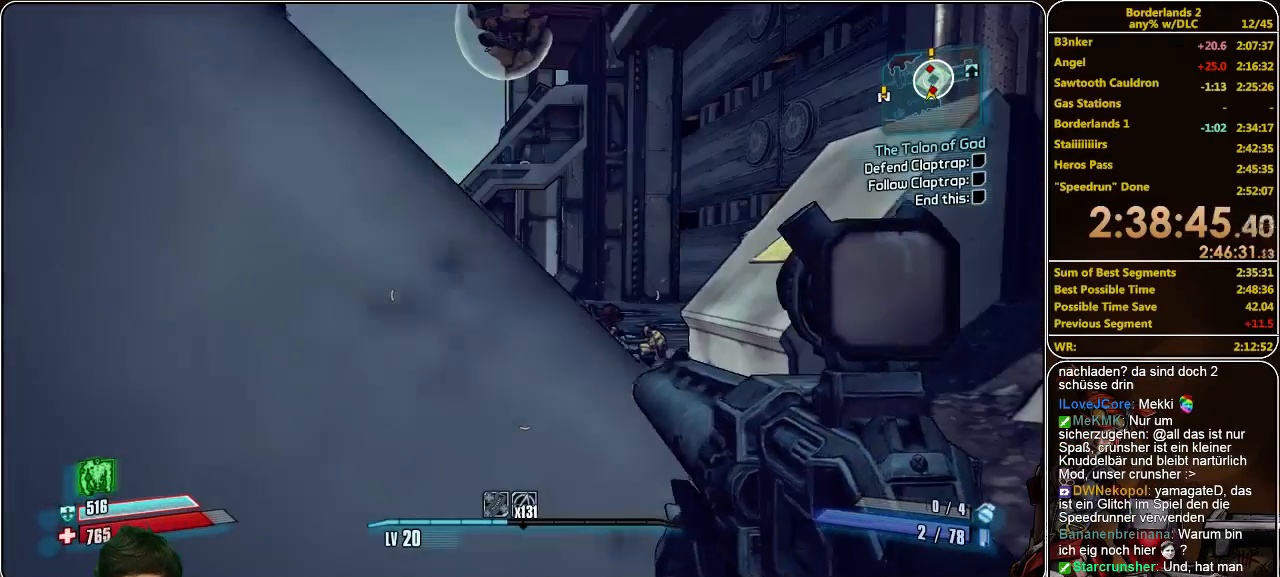
Gameplay with keyboard and mouse; each line is a JSON object with the keys and mouse buttons held at the frame after it. "events" lists presses ("down") and releases ("up") of "a", "alt", "c", "ctrl", "d", "e", "f", "q", "r", "s", "shift", "space", "tab", "v", "w", "x", "z", "mouse_left", "mouse_middle", "mouse_right", "mouse_wheel_up" and "mouse_wheel_down" between this image and that frame as [ms after this image, input, new state], when the widget could be followed in between. "mouse_left", "mouse_middle", "mouse_right", "mouse_wheel_up", "mouse_wheel_down" = the "left", "middle", "right", "wheel_up", "wheel_down" buttons of the "mouse" list. No other keys are recorded. Mouse movement is not recorded.
{"keys": [], "mouse": [], "events": [[100, "d", "up"]]}
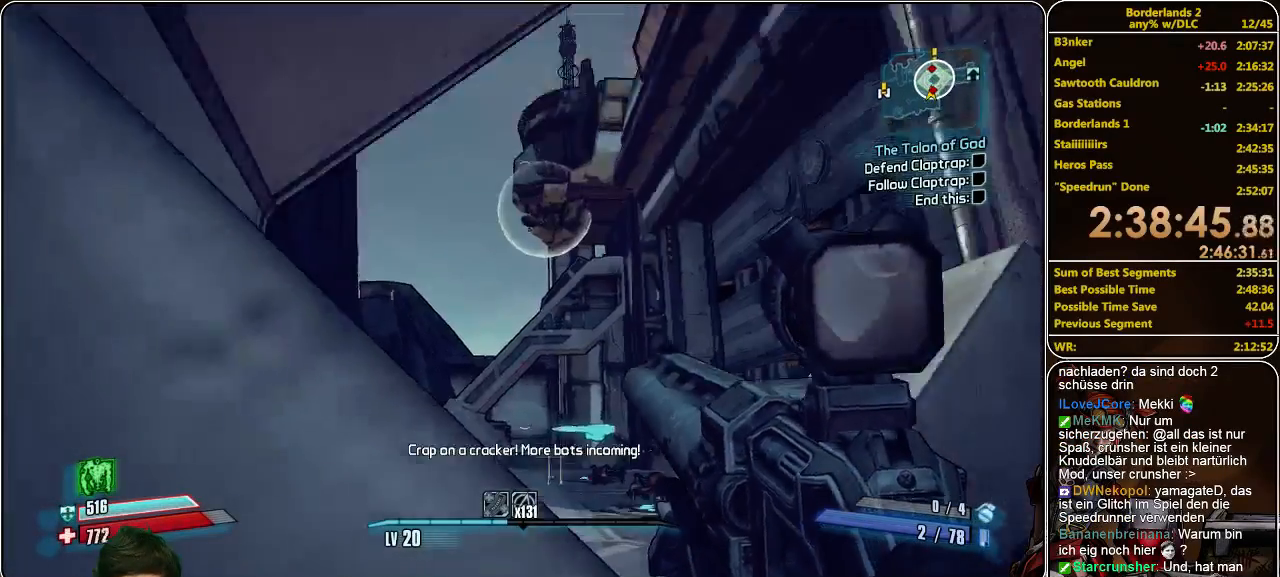
{"keys": [], "mouse": [], "events": []}
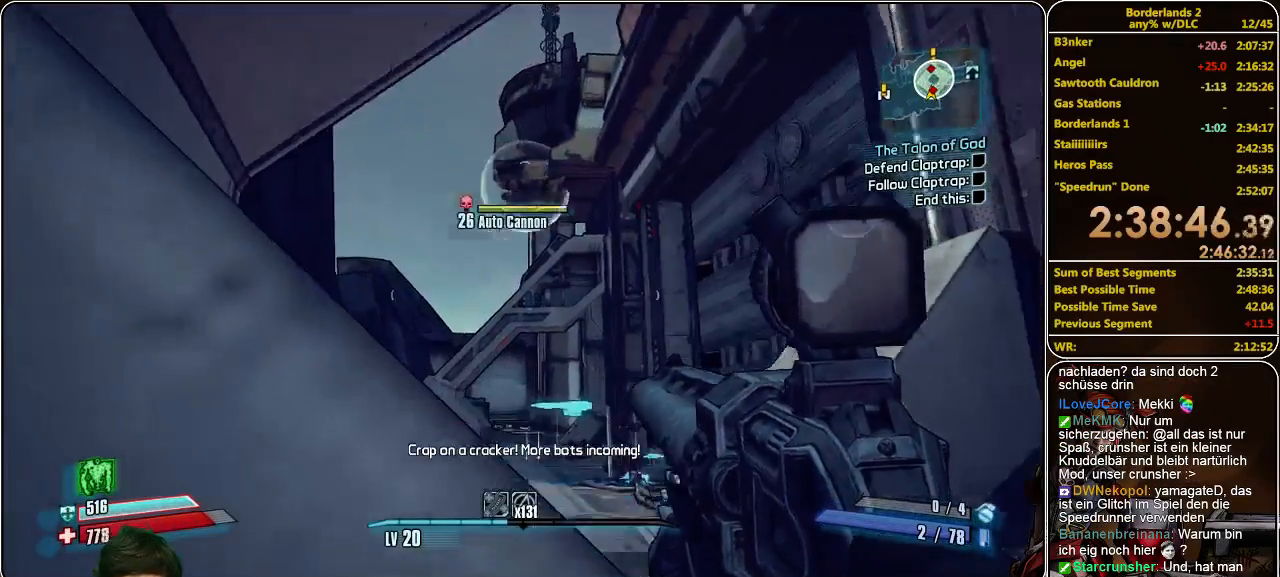
{"keys": ["a"], "mouse": [], "events": [[66, "d", "down"], [233, "d", "up"], [466, "a", "down"]]}
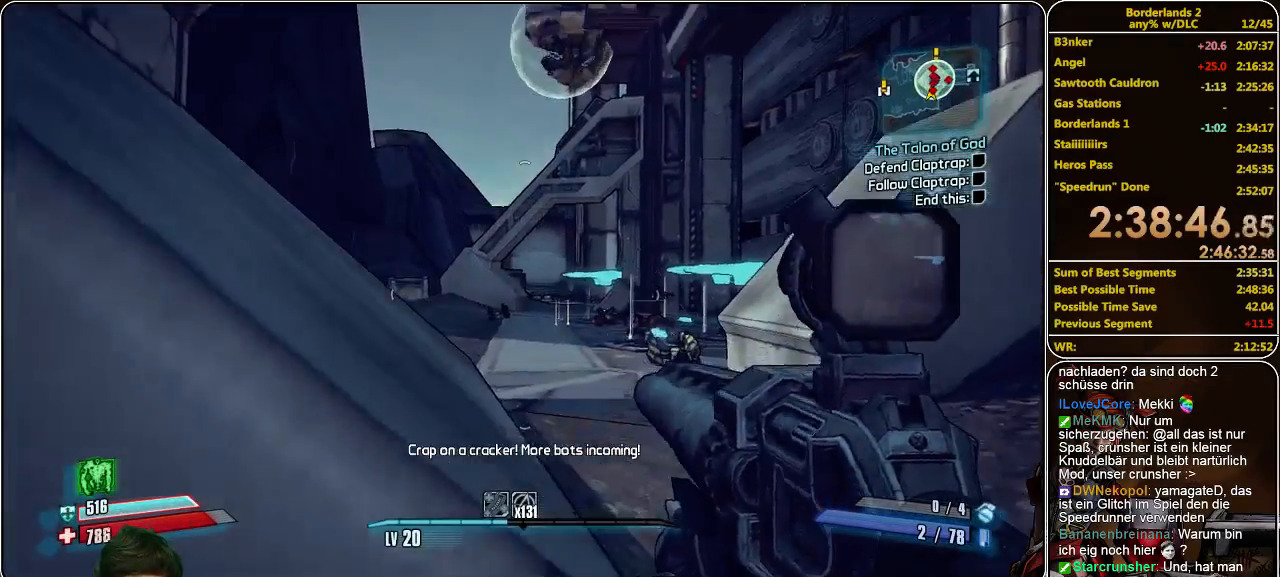
{"keys": ["shift", "w"], "mouse": [], "events": [[33, "shift", "down"], [33, "w", "down"], [100, "a", "up"]]}
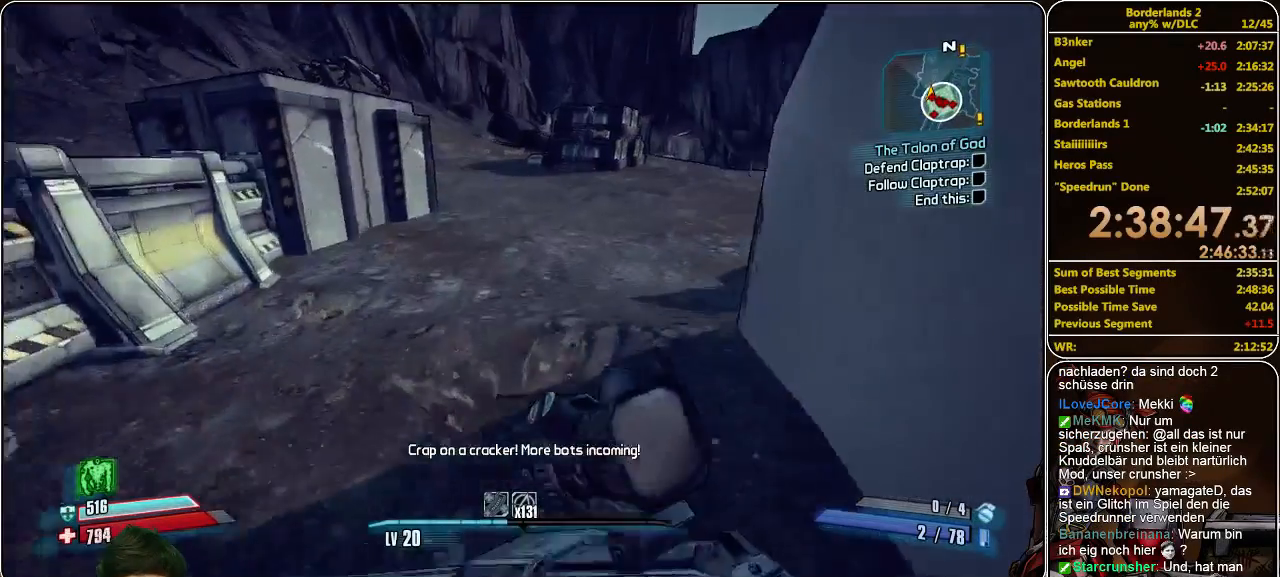
{"keys": [], "mouse": [], "events": [[33, "shift", "up"], [133, "w", "up"]]}
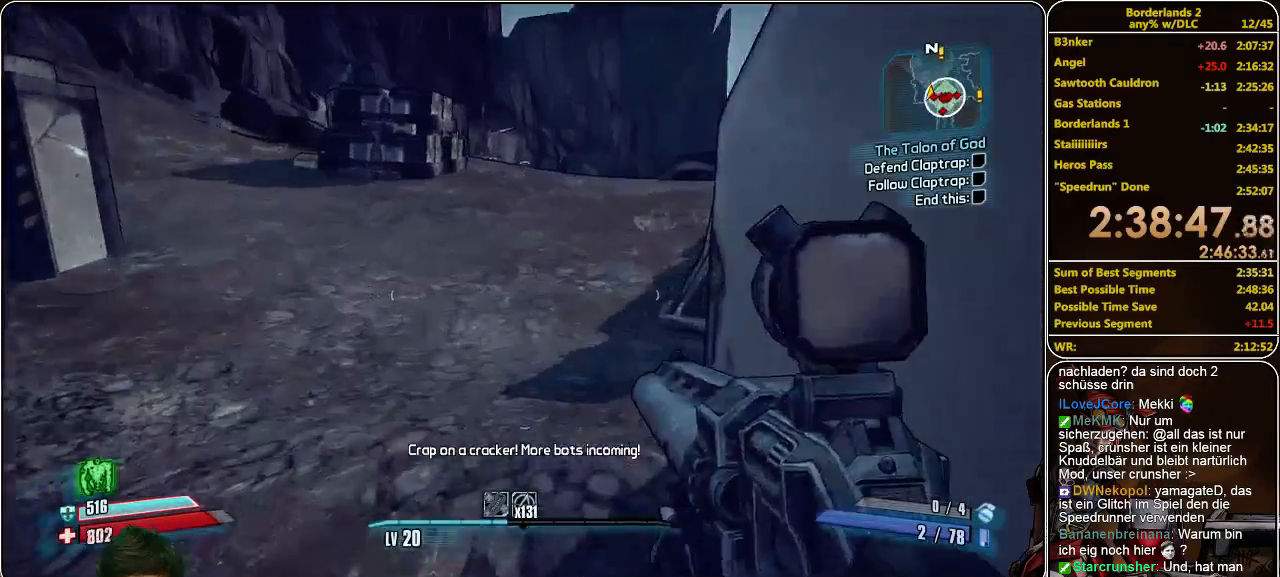
{"keys": [], "mouse": [], "events": [[100, "a", "down"], [300, "a", "up"]]}
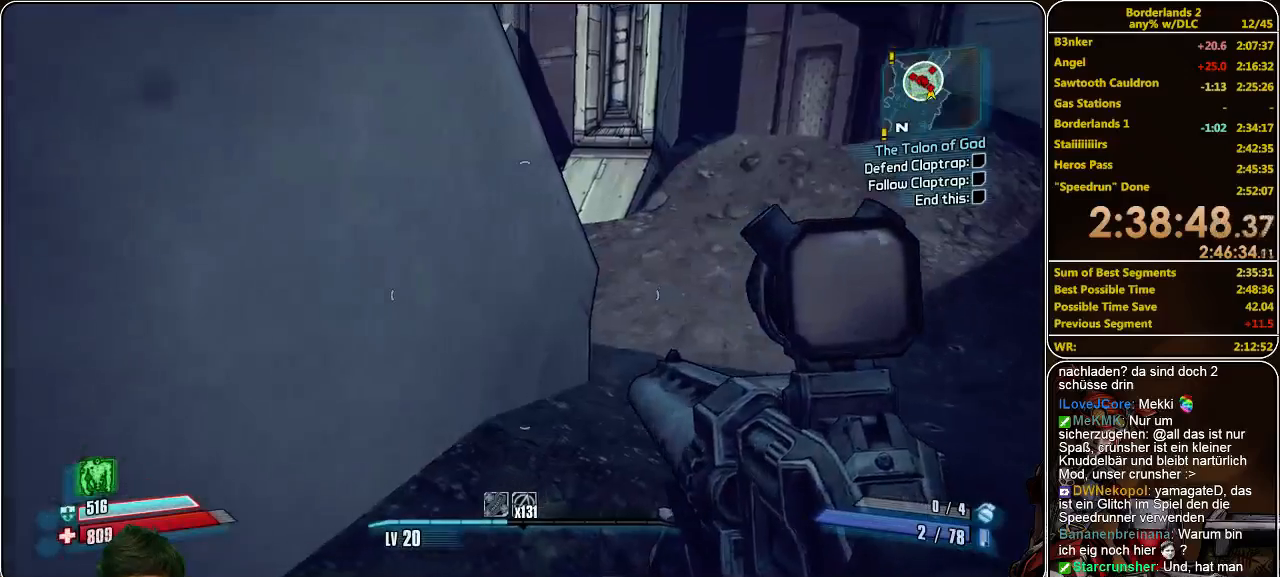
{"keys": ["w"], "mouse": [], "events": [[66, "w", "down"]]}
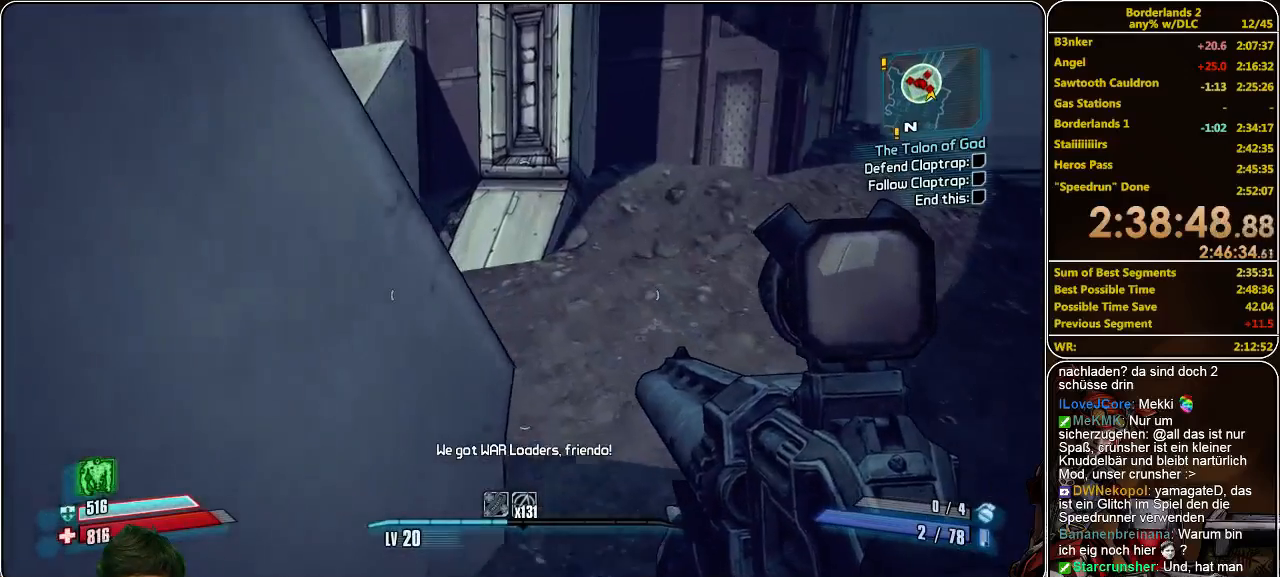
{"keys": [], "mouse": [], "events": [[300, "d", "down"], [366, "w", "up"], [433, "d", "up"]]}
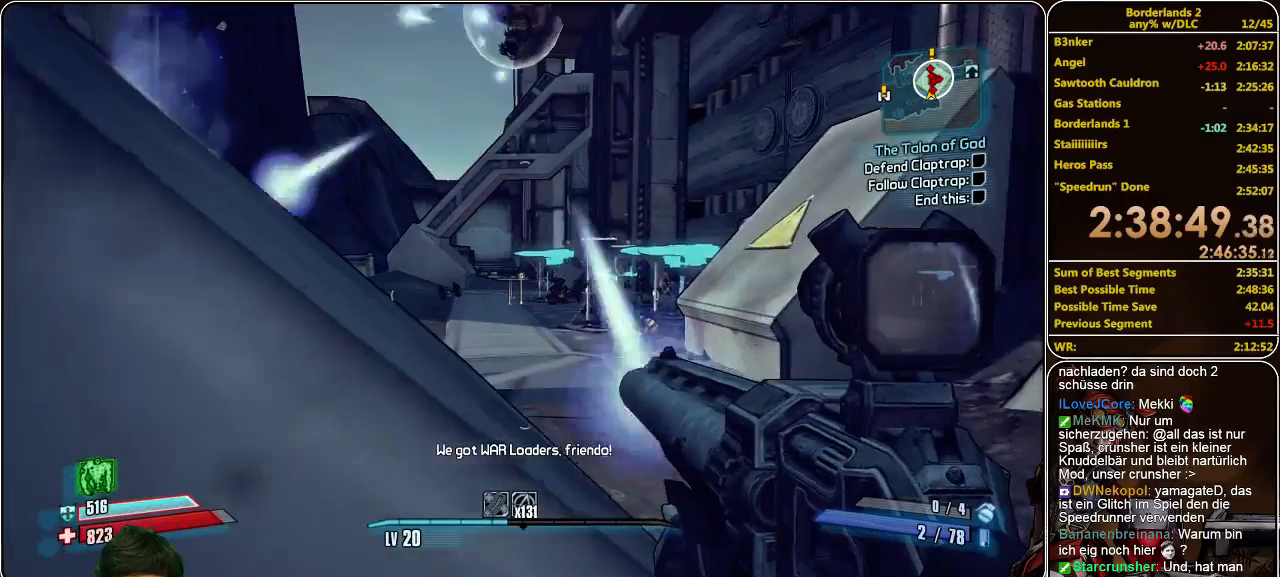
{"keys": [], "mouse": [], "events": [[233, "d", "down"], [333, "d", "up"]]}
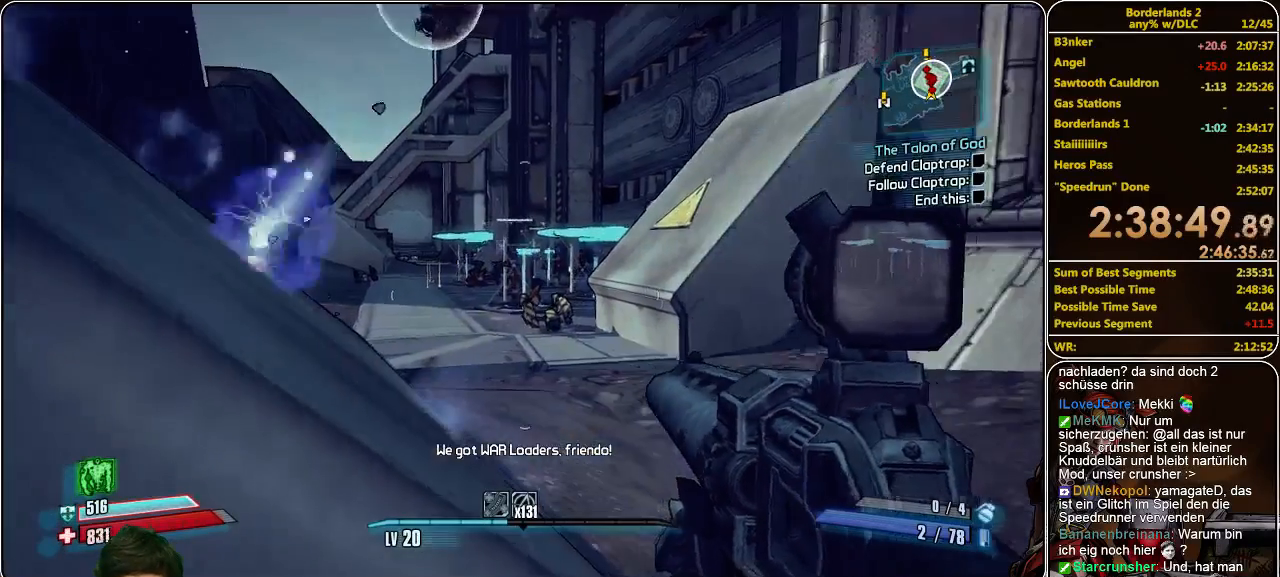
{"keys": ["a"], "mouse": [], "events": [[166, "a", "down"], [266, "a", "up"], [466, "a", "down"]]}
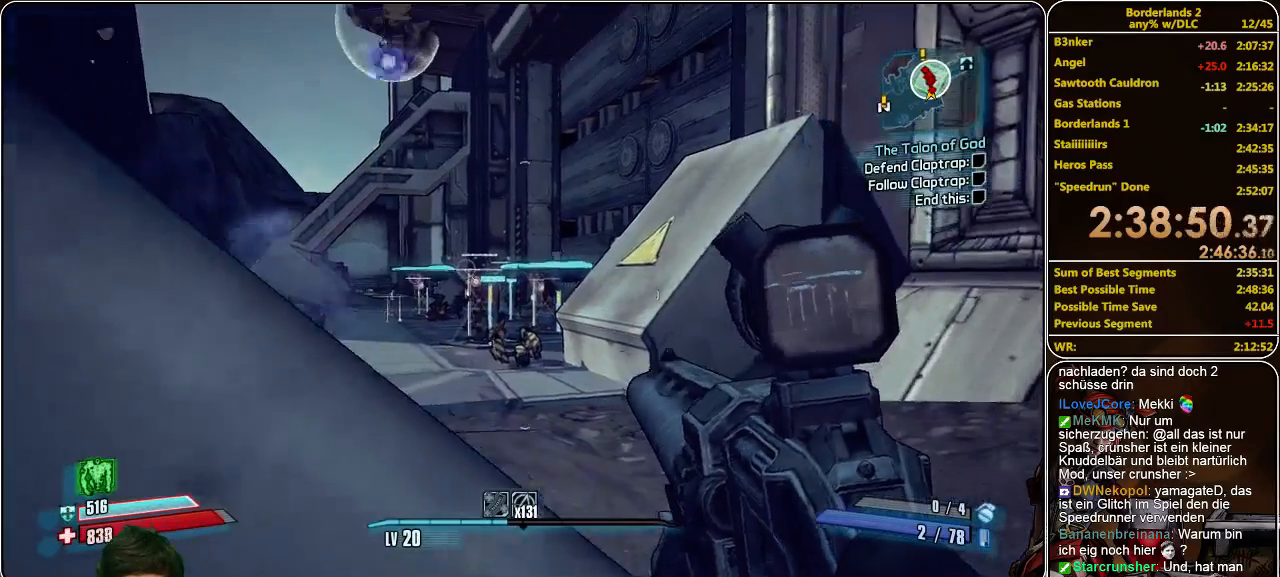
{"keys": [], "mouse": [], "events": [[66, "a", "up"], [366, "d", "down"], [400, "d", "up"]]}
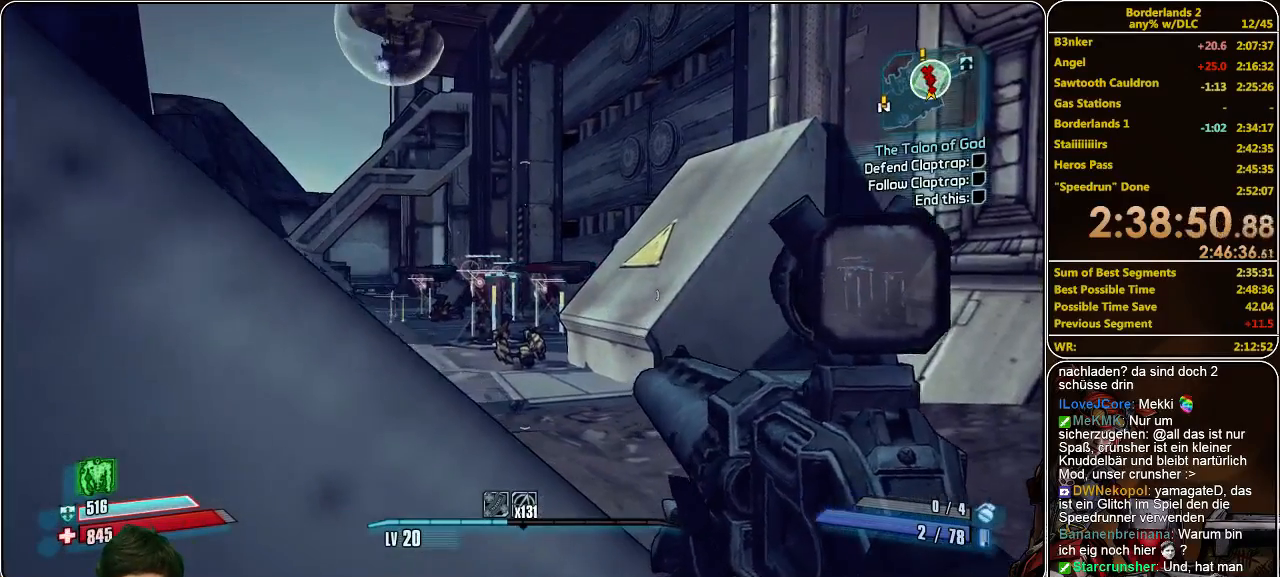
{"keys": [], "mouse": [], "events": [[166, "d", "down"], [233, "d", "up"]]}
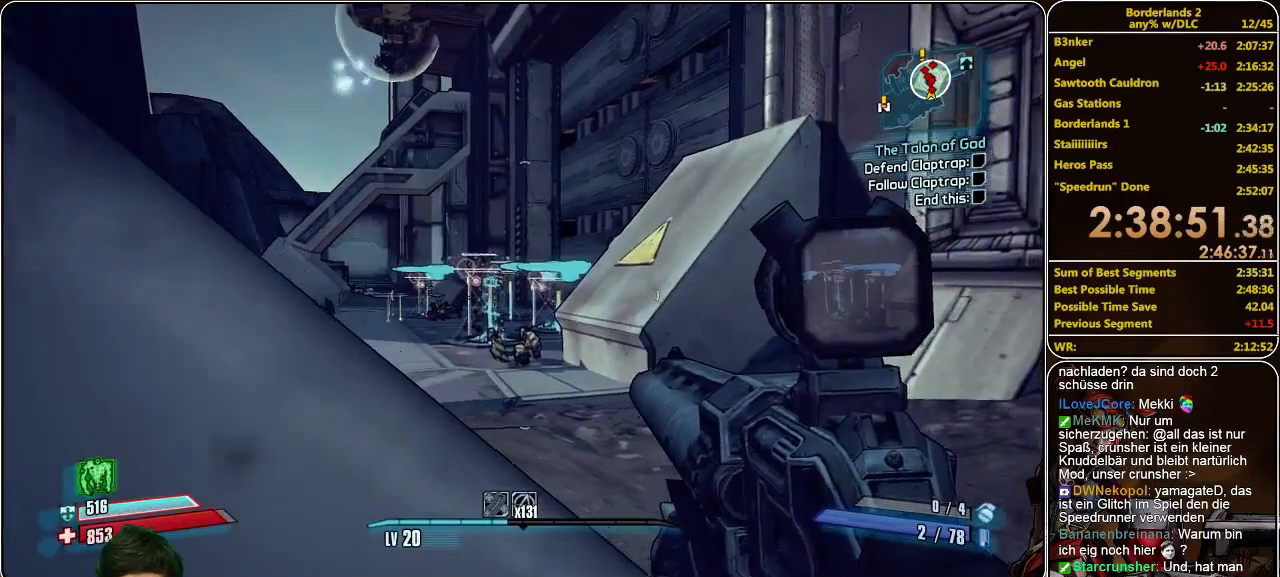
{"keys": [], "mouse": [], "events": [[166, "d", "down"], [266, "d", "up"]]}
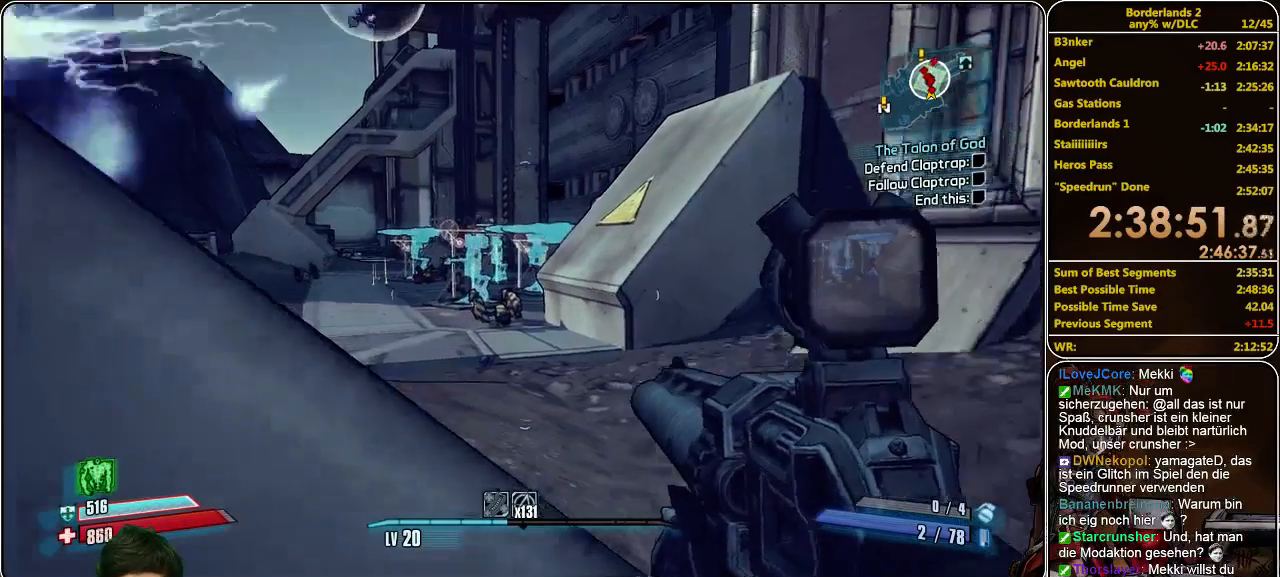
{"keys": ["w"], "mouse": [], "events": [[33, "w", "down"], [166, "w", "up"], [466, "w", "down"]]}
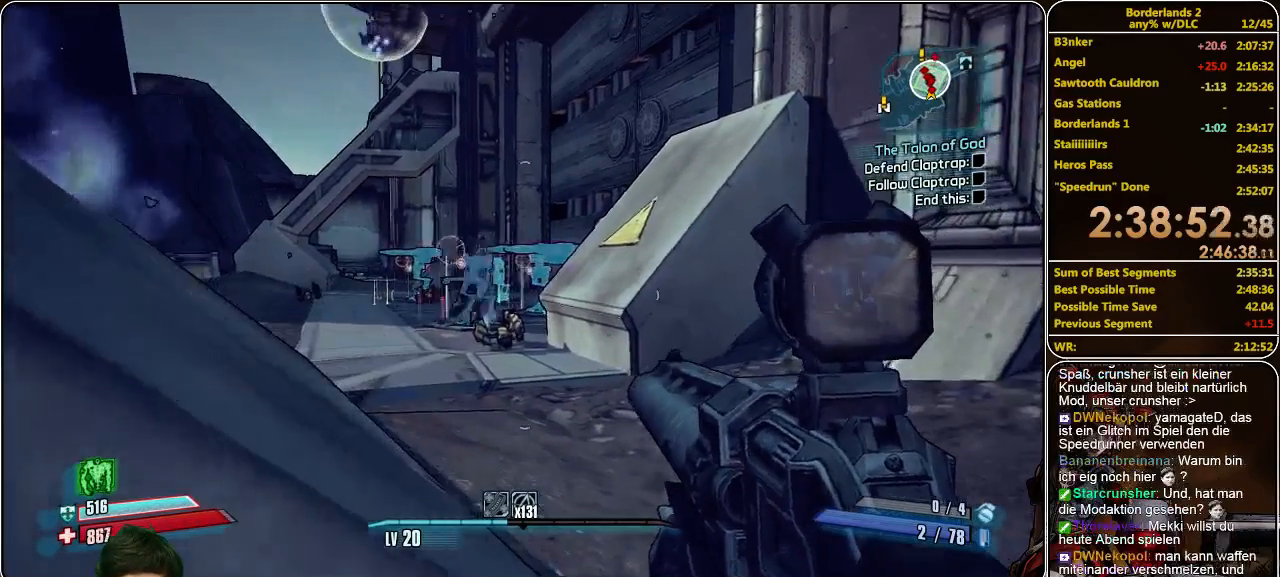
{"keys": [], "mouse": ["left"], "events": [[100, "w", "up"], [400, "a", "down"], [466, "a", "up"], [466, "mouse_left", "down"]]}
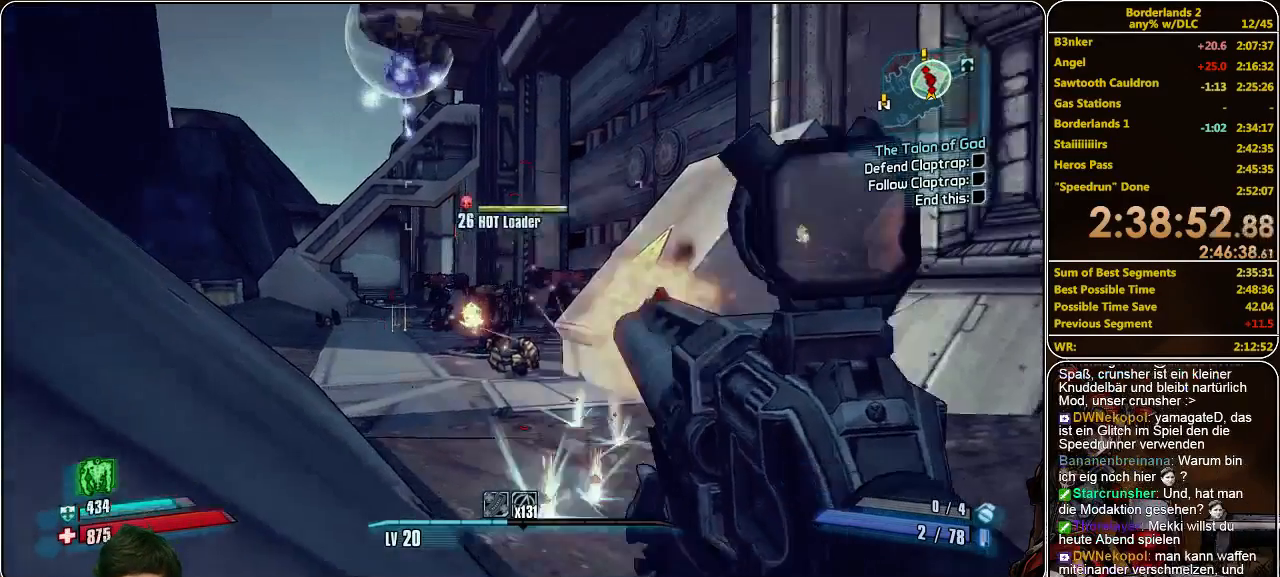
{"keys": [], "mouse": [], "events": [[33, "mouse_left", "up"], [100, "mouse_left", "down"], [166, "mouse_left", "up"], [233, "mouse_left", "down"], [333, "mouse_left", "up"], [366, "mouse_left", "down"], [433, "mouse_left", "up"]]}
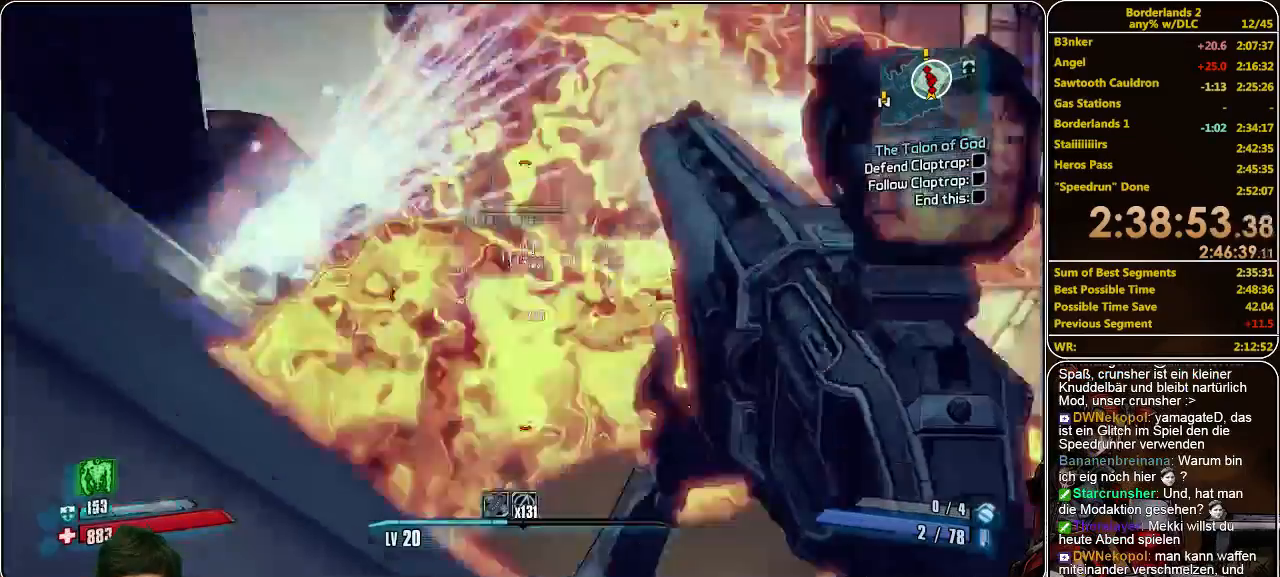
{"keys": [], "mouse": [], "events": [[33, "mouse_left", "down"], [133, "mouse_left", "up"], [166, "mouse_left", "down"], [233, "mouse_left", "up"], [300, "mouse_left", "down"], [366, "mouse_left", "up"], [433, "mouse_left", "down"], [500, "mouse_left", "up"]]}
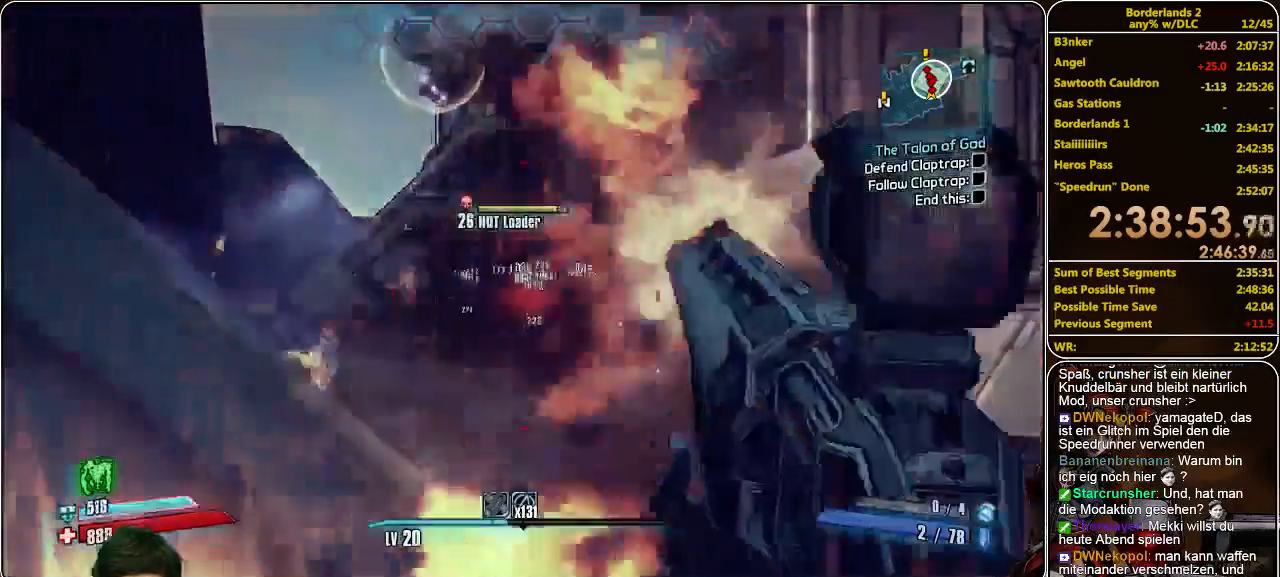
{"keys": [], "mouse": ["left"], "events": [[66, "mouse_left", "down"], [166, "mouse_left", "up"], [200, "mouse_left", "down"], [300, "mouse_left", "up"], [366, "mouse_left", "down"], [433, "mouse_left", "up"], [500, "mouse_left", "down"]]}
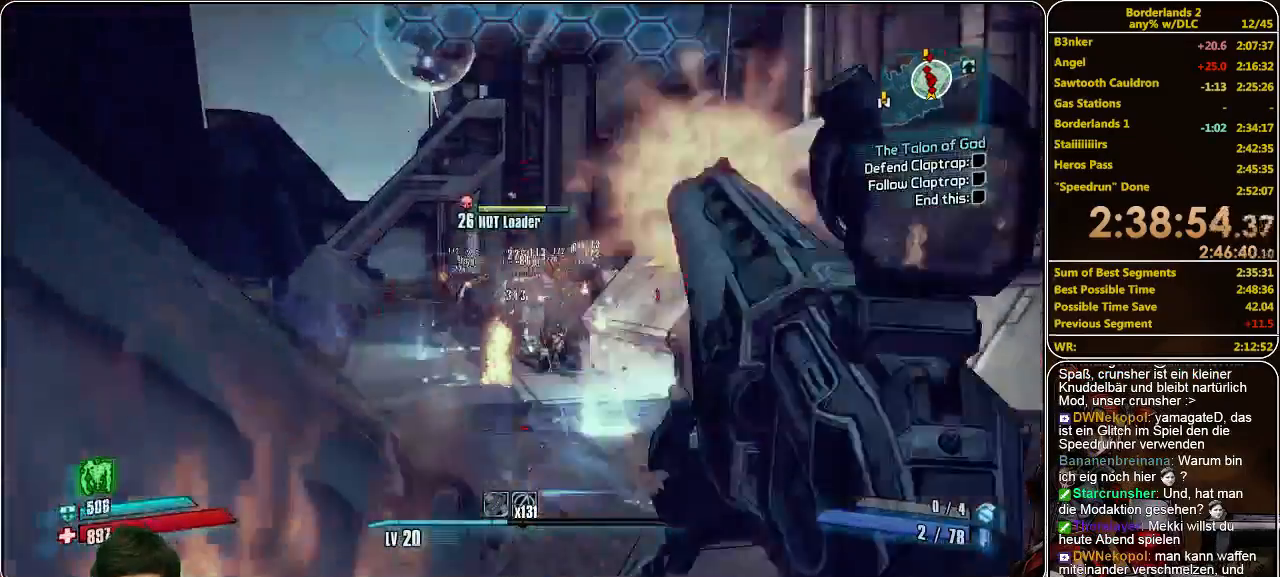
{"keys": [], "mouse": [], "events": [[66, "mouse_left", "up"], [133, "mouse_left", "down"], [200, "mouse_left", "up"], [233, "mouse_left", "down"], [366, "mouse_left", "up"], [400, "mouse_left", "down"], [500, "mouse_left", "up"]]}
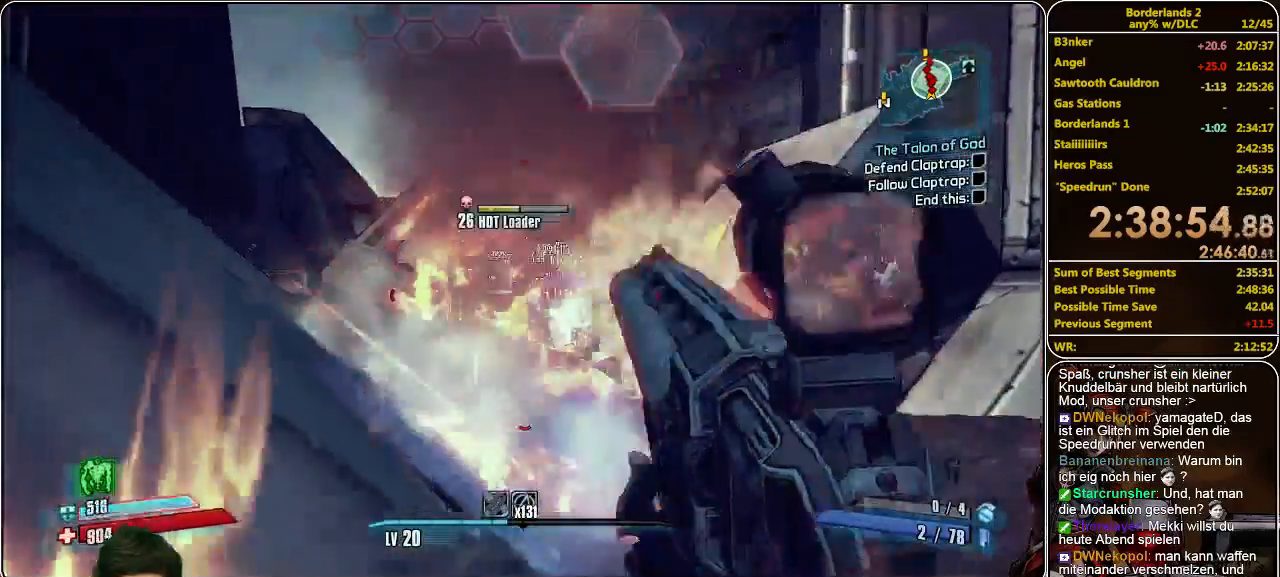
{"keys": [], "mouse": ["left"], "events": [[33, "mouse_left", "down"], [100, "mouse_left", "up"], [166, "mouse_left", "down"], [266, "mouse_left", "up"], [300, "mouse_left", "down"], [400, "mouse_left", "up"], [433, "mouse_left", "down"]]}
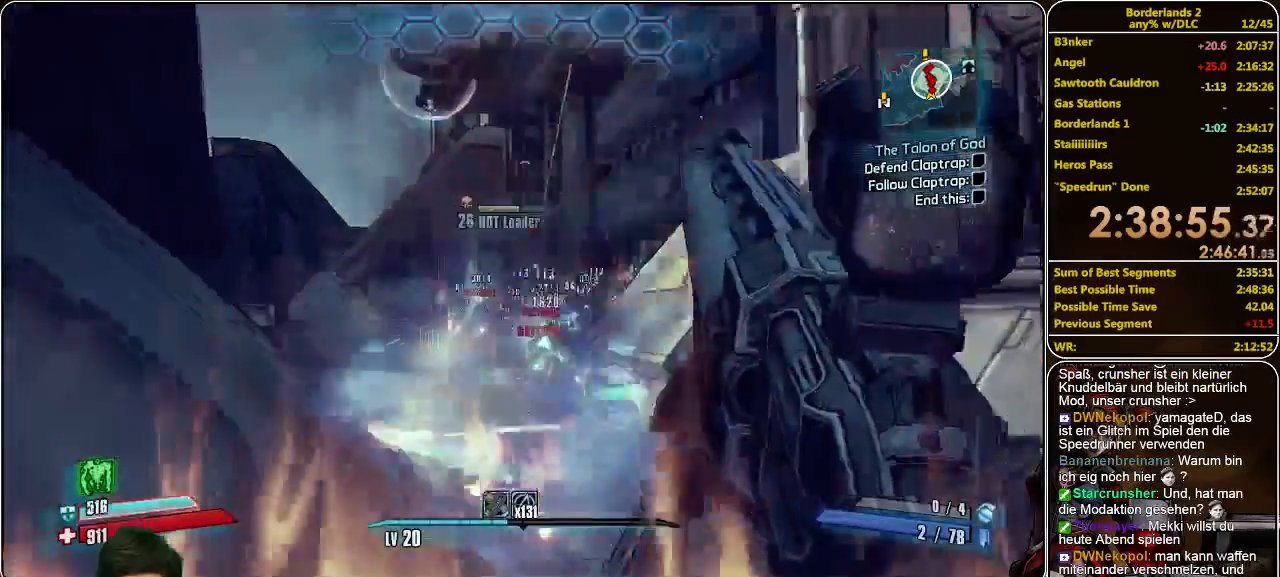
{"keys": [], "mouse": ["left"], "events": [[33, "mouse_left", "up"], [100, "mouse_left", "down"], [200, "mouse_left", "up"], [233, "mouse_left", "down"], [300, "mouse_left", "up"], [366, "mouse_left", "down"], [466, "mouse_left", "up"], [500, "mouse_left", "down"]]}
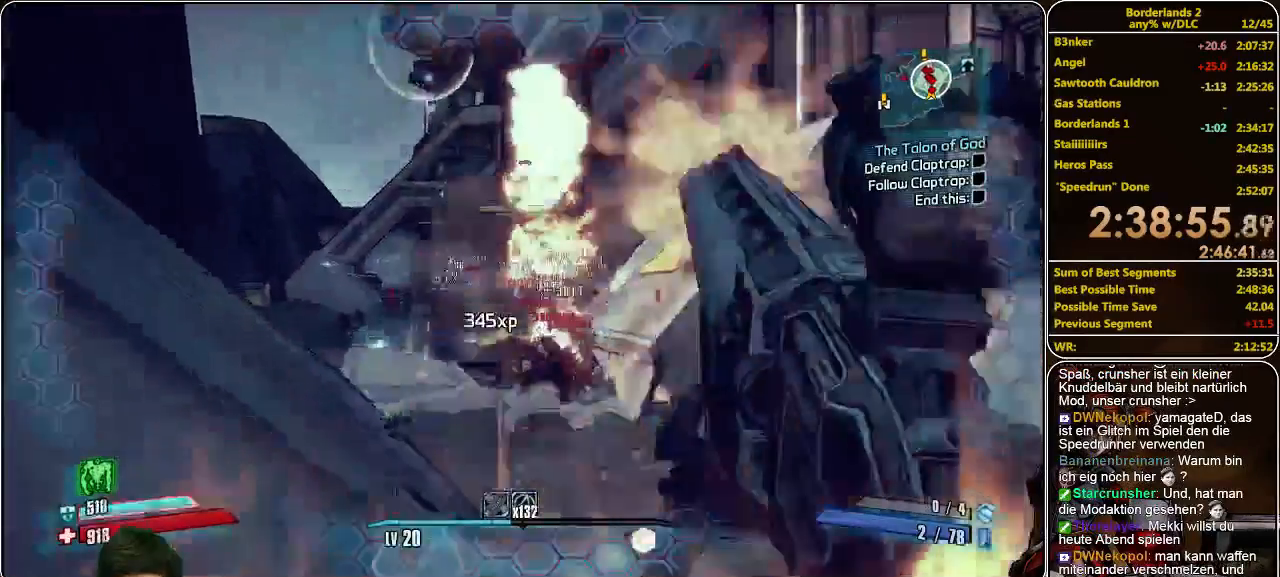
{"keys": [], "mouse": ["left"], "events": [[100, "mouse_left", "up"], [133, "mouse_left", "down"], [233, "mouse_left", "up"], [300, "mouse_left", "down"], [400, "mouse_left", "up"], [433, "mouse_left", "down"]]}
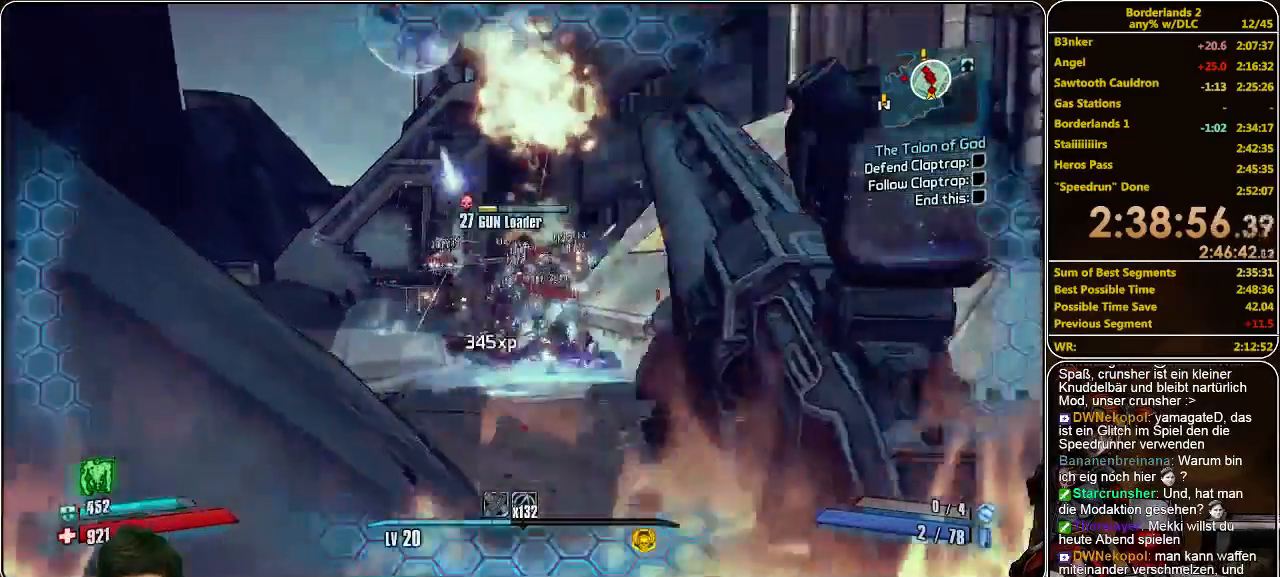
{"keys": [], "mouse": ["left"], "events": [[33, "mouse_left", "up"], [66, "mouse_left", "down"], [133, "mouse_left", "up"], [200, "mouse_left", "down"], [266, "mouse_left", "up"], [333, "mouse_left", "down"], [400, "mouse_left", "up"], [466, "mouse_left", "down"]]}
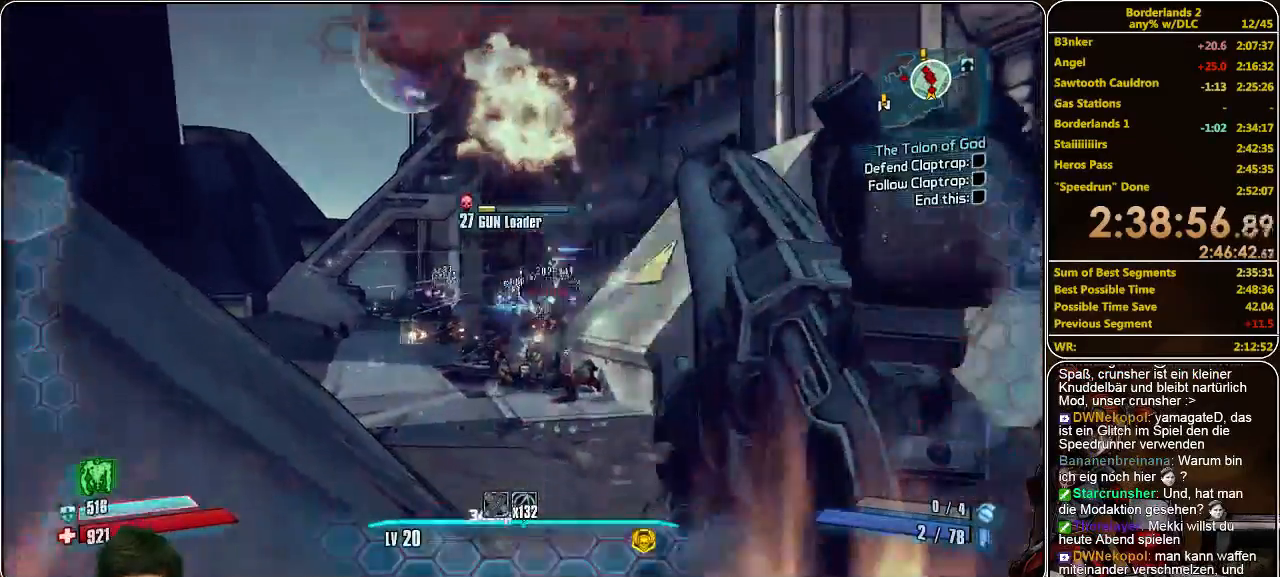
{"keys": ["d"], "mouse": [], "events": [[33, "mouse_left", "up"], [100, "mouse_left", "down"], [200, "mouse_left", "up"], [266, "mouse_left", "down"], [333, "mouse_left", "up"], [400, "mouse_left", "down"], [466, "d", "down"], [500, "mouse_left", "up"]]}
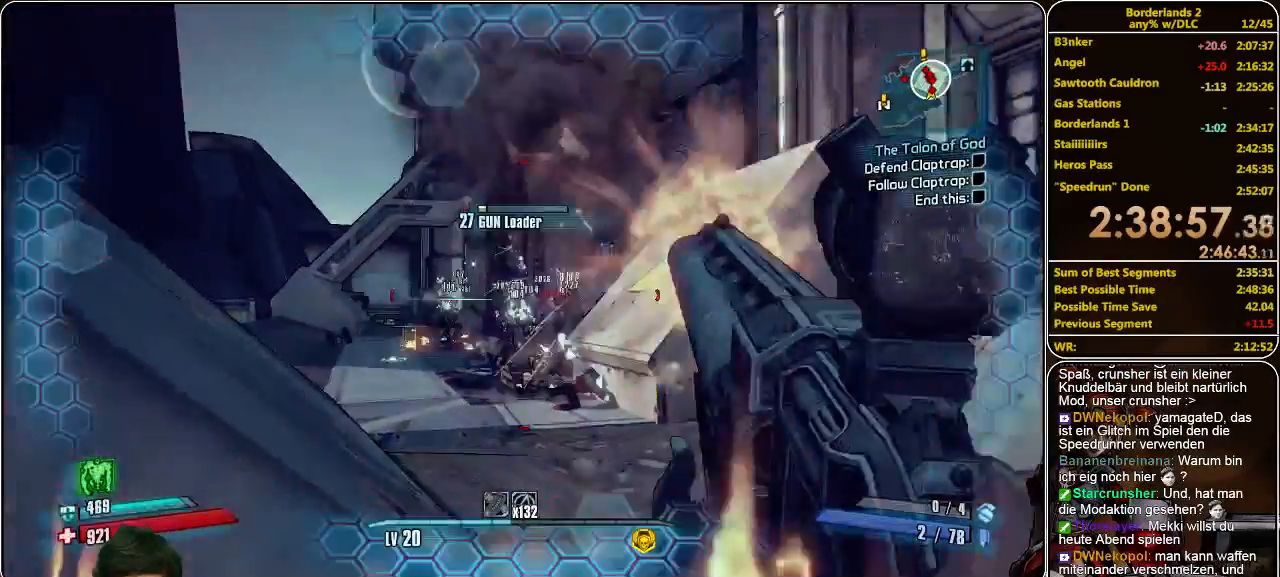
{"keys": ["w"], "mouse": ["left"], "events": [[66, "mouse_left", "down"], [66, "w", "down"], [133, "mouse_left", "up"], [200, "mouse_left", "down"], [266, "mouse_left", "up"], [333, "mouse_left", "down"], [400, "mouse_left", "up"], [433, "d", "up"], [466, "mouse_left", "down"]]}
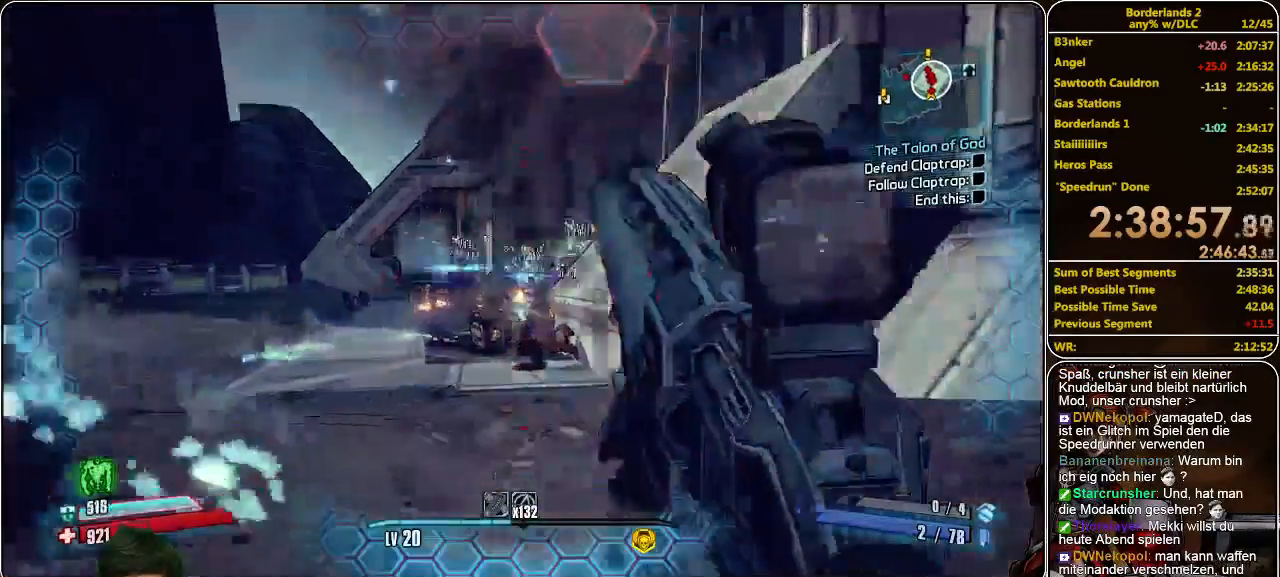
{"keys": ["a", "w"], "mouse": [], "events": [[66, "mouse_left", "up"], [100, "mouse_left", "down"], [200, "mouse_left", "up"], [266, "mouse_left", "down"], [300, "a", "down"], [400, "mouse_left", "up"], [433, "mouse_left", "down"], [466, "mouse_left", "up"]]}
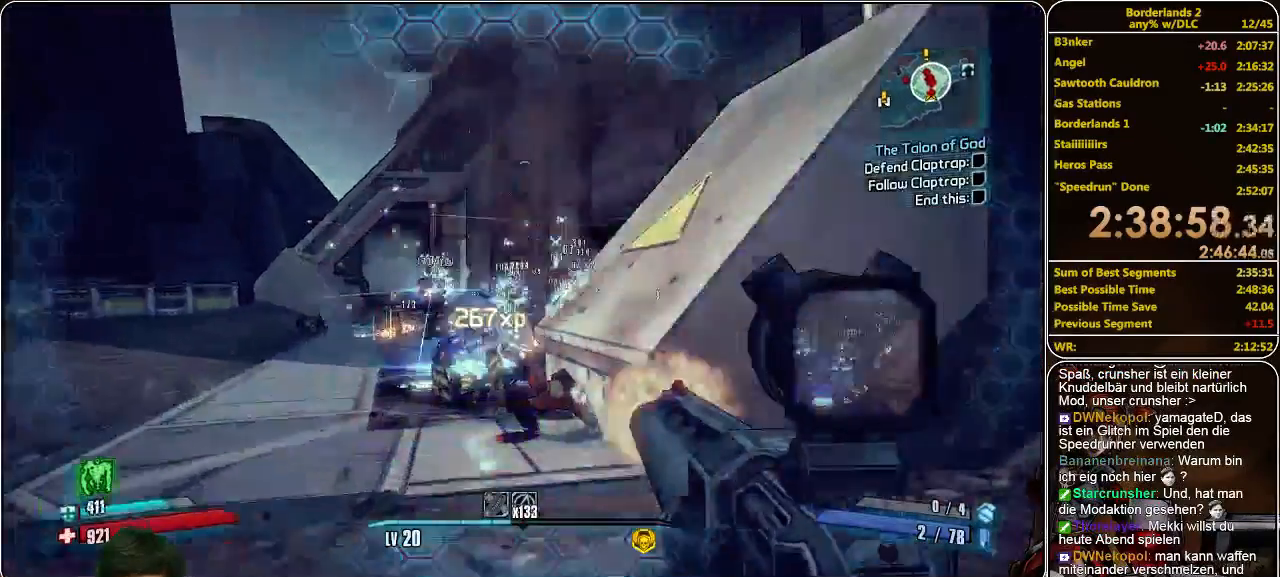
{"keys": ["a", "w"], "mouse": ["left"], "events": [[66, "mouse_left", "down"], [133, "mouse_left", "up"], [200, "mouse_left", "down"], [266, "mouse_left", "up"], [333, "mouse_left", "down"], [433, "mouse_left", "up"], [500, "mouse_left", "down"]]}
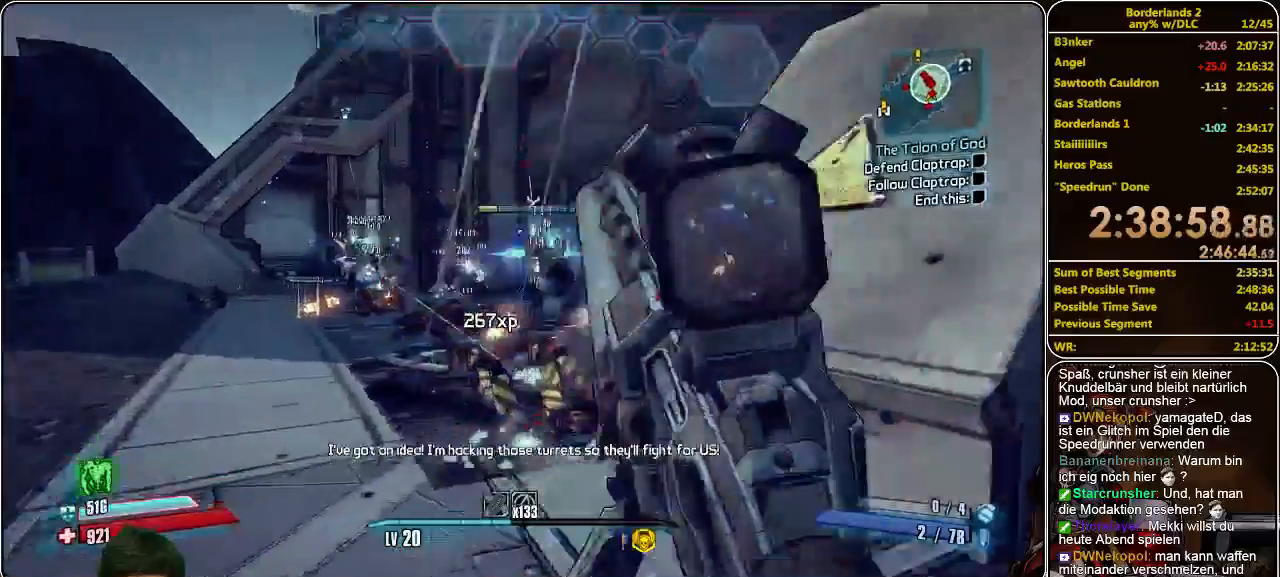
{"keys": ["a"], "mouse": [], "events": [[66, "mouse_left", "up"], [133, "mouse_left", "down"], [233, "mouse_left", "up"], [300, "mouse_left", "down"], [400, "mouse_left", "up"], [433, "mouse_left", "down"], [433, "w", "up"], [500, "mouse_left", "up"]]}
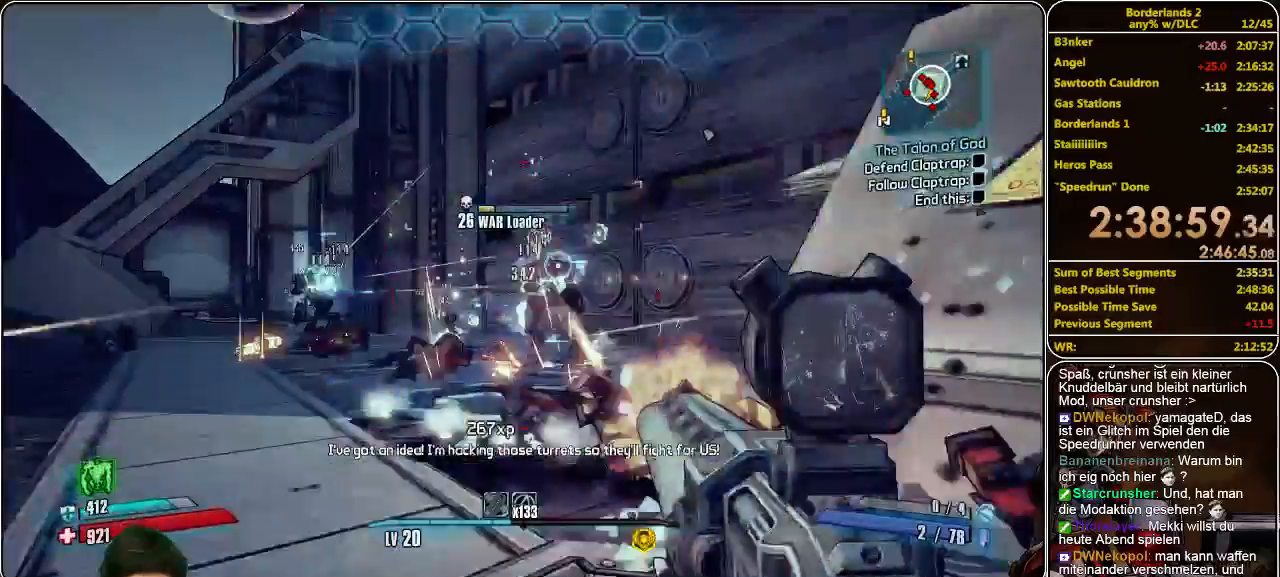
{"keys": ["a"], "mouse": ["left"], "events": [[33, "mouse_left", "down"], [133, "mouse_left", "up"], [200, "mouse_left", "down"], [266, "mouse_left", "up"], [333, "mouse_left", "down"], [400, "mouse_left", "up"], [466, "mouse_left", "down"]]}
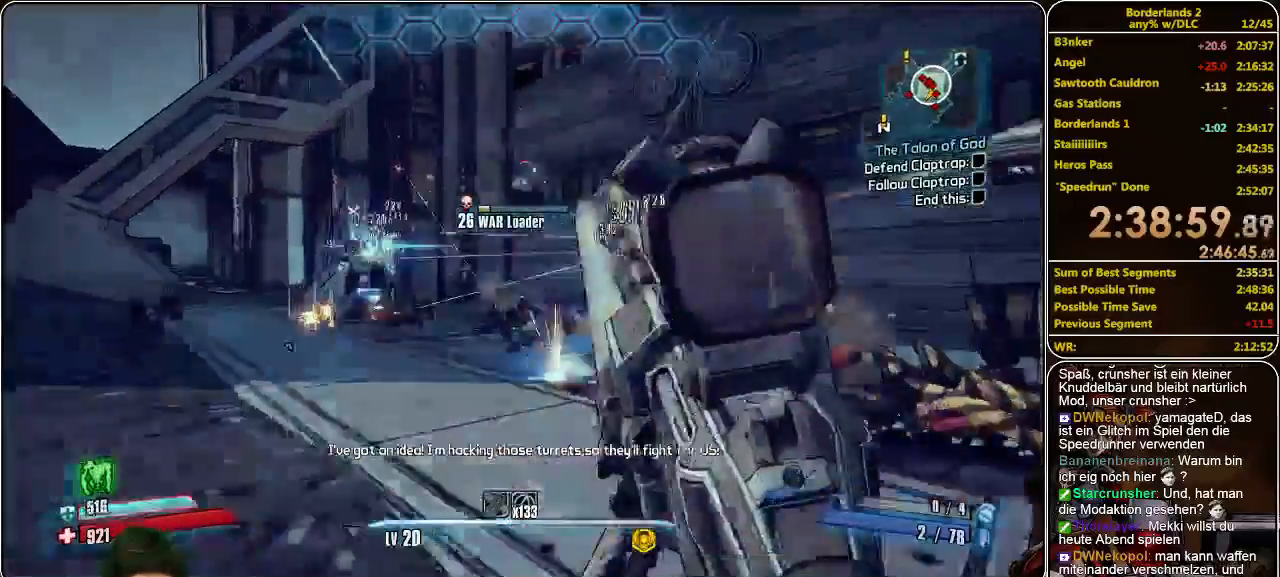
{"keys": ["a", "w"], "mouse": ["left"], "events": [[33, "mouse_left", "up"], [100, "mouse_left", "down"], [166, "mouse_left", "up"], [233, "mouse_left", "down"], [300, "mouse_left", "up"], [333, "mouse_left", "down"], [433, "w", "down"], [466, "mouse_left", "up"], [500, "mouse_left", "down"]]}